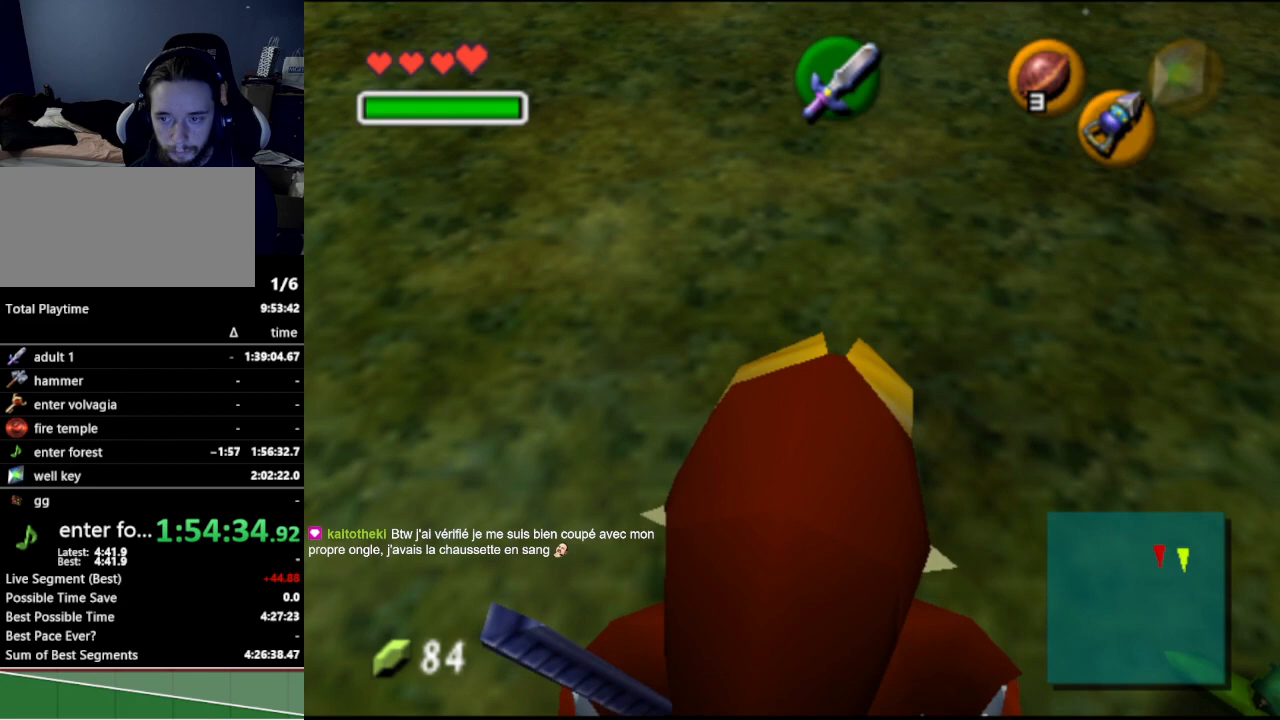
Gameplay with a controller (Nintendo layout); each line is a JSON object with the inputs held at the frame after it. "events" lists button and stick changes between this image and that frame as [ms after this image, input, new state], when the widget could be followed in between. Not read: L3 R3.
{"buttons": [], "left_stick": "center", "right_stick": "center", "events": [[33, "R1", "down"], [133, "R1", "up"], [133, "left_stick", "left"], [233, "R1", "down"], [300, "left_stick", "center"], [333, "L1", "down"], [400, "R1", "up"], [500, "L1", "up"]]}
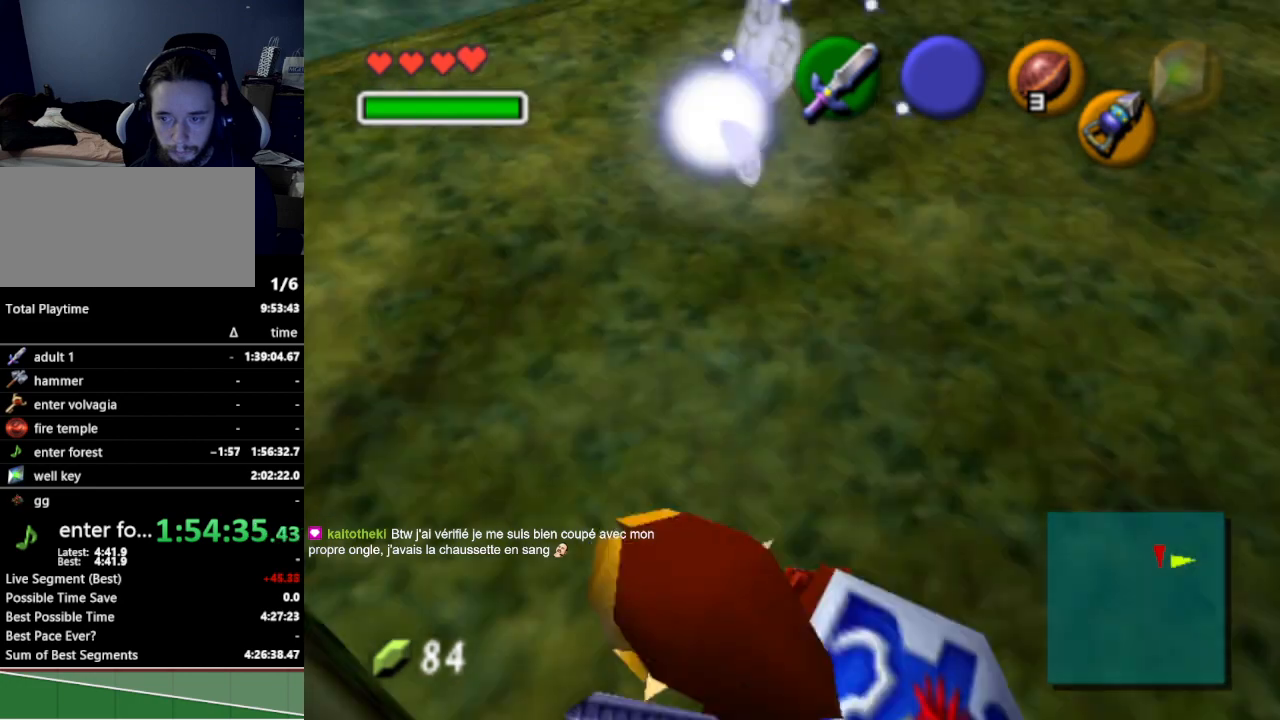
{"buttons": [], "left_stick": "center", "right_stick": "center", "events": []}
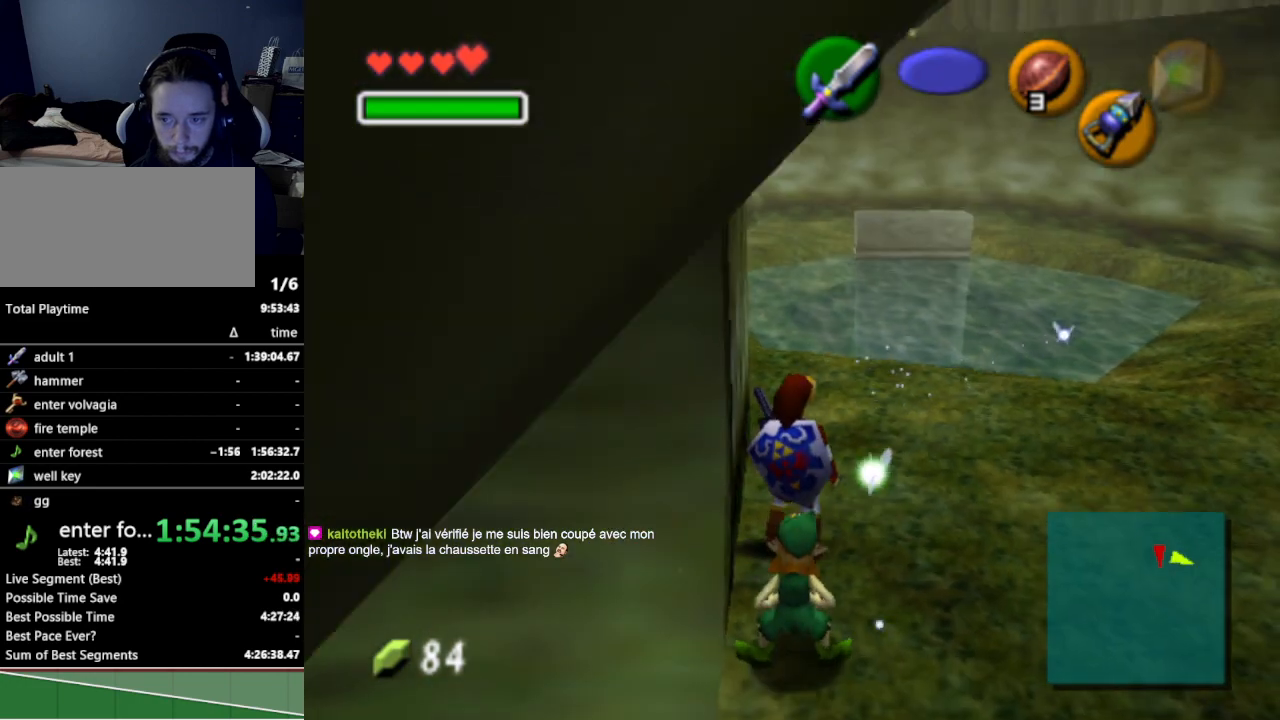
{"buttons": ["L1"], "left_stick": "down", "right_stick": "center", "events": [[33, "L1", "down"], [400, "left_stick", "down"]]}
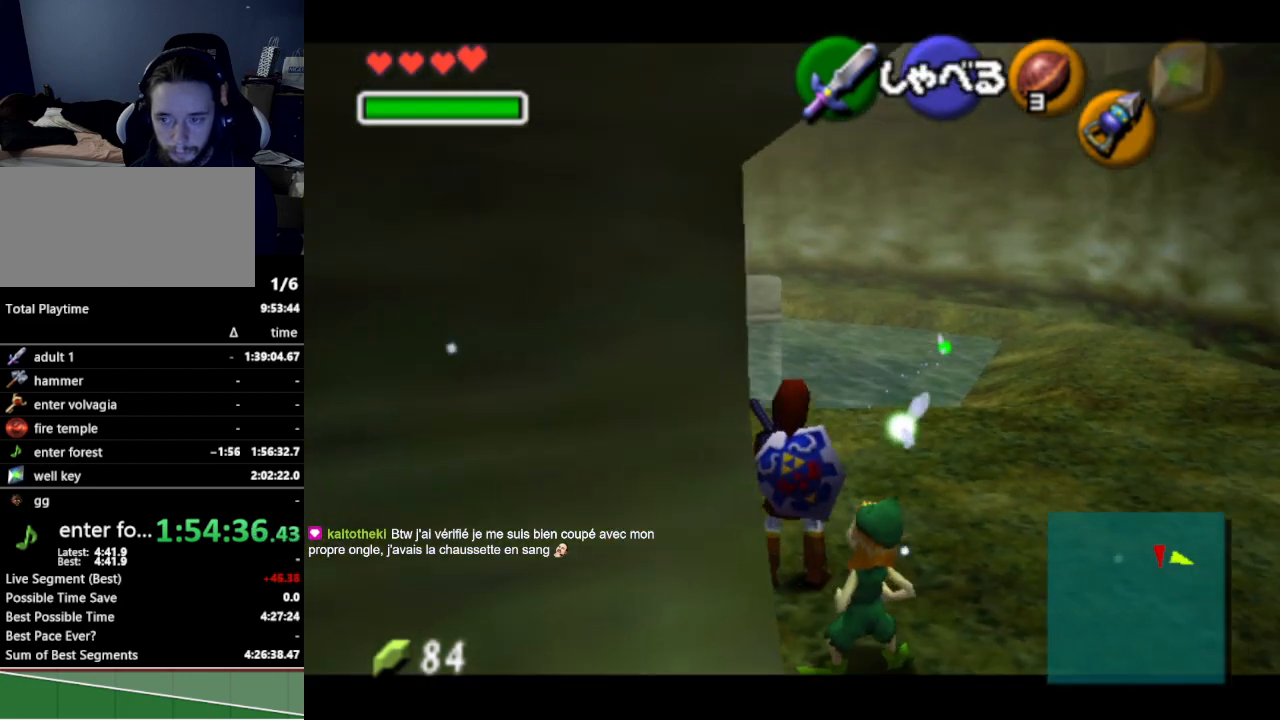
{"buttons": [], "left_stick": "center", "right_stick": "center", "events": [[133, "left_stick", "center"], [267, "L1", "up"]]}
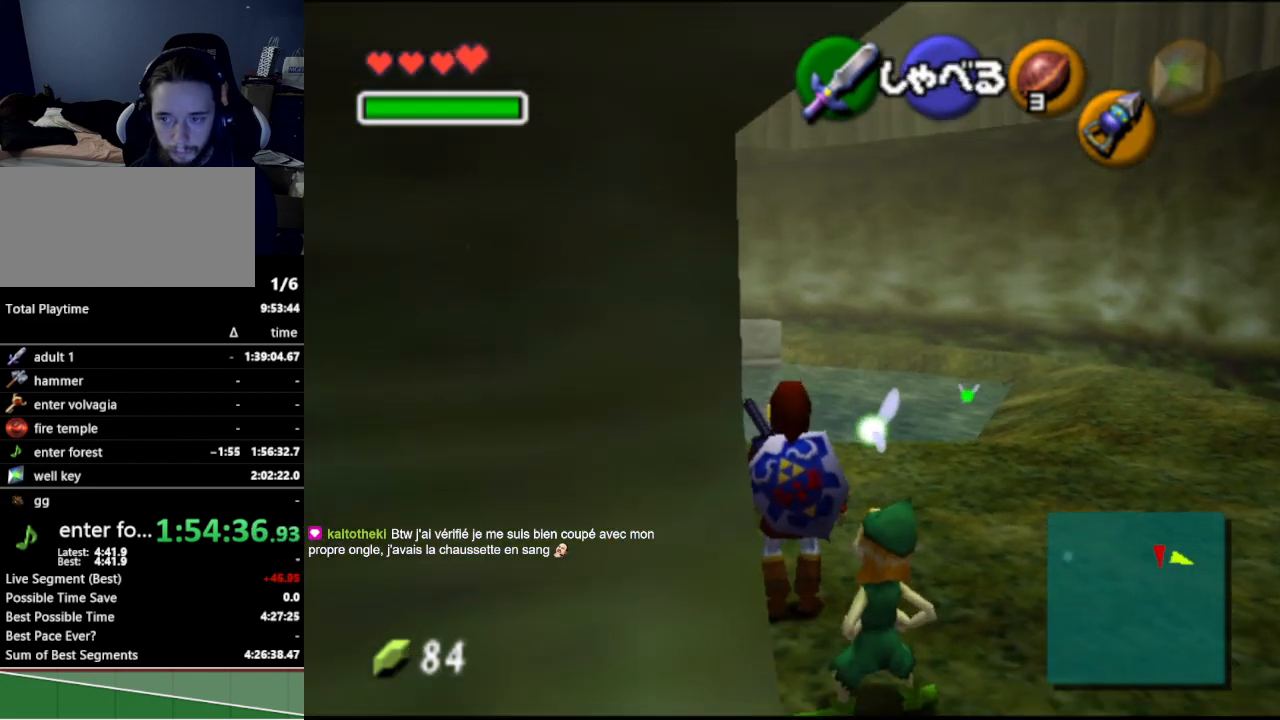
{"buttons": [], "left_stick": "center", "right_stick": "center", "events": [[200, "left_stick", "left"], [267, "left_stick", "center"]]}
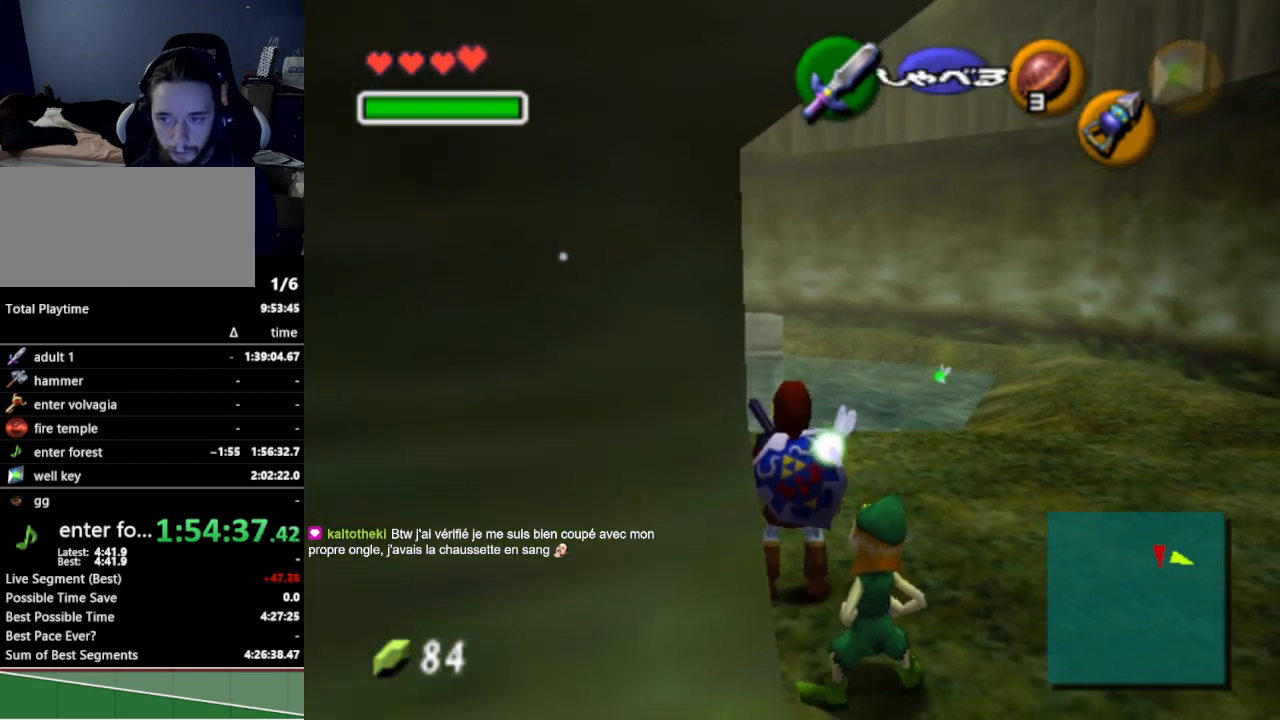
{"buttons": [], "left_stick": "center", "right_stick": "center", "events": [[300, "left_stick", "left"], [367, "left_stick", "center"]]}
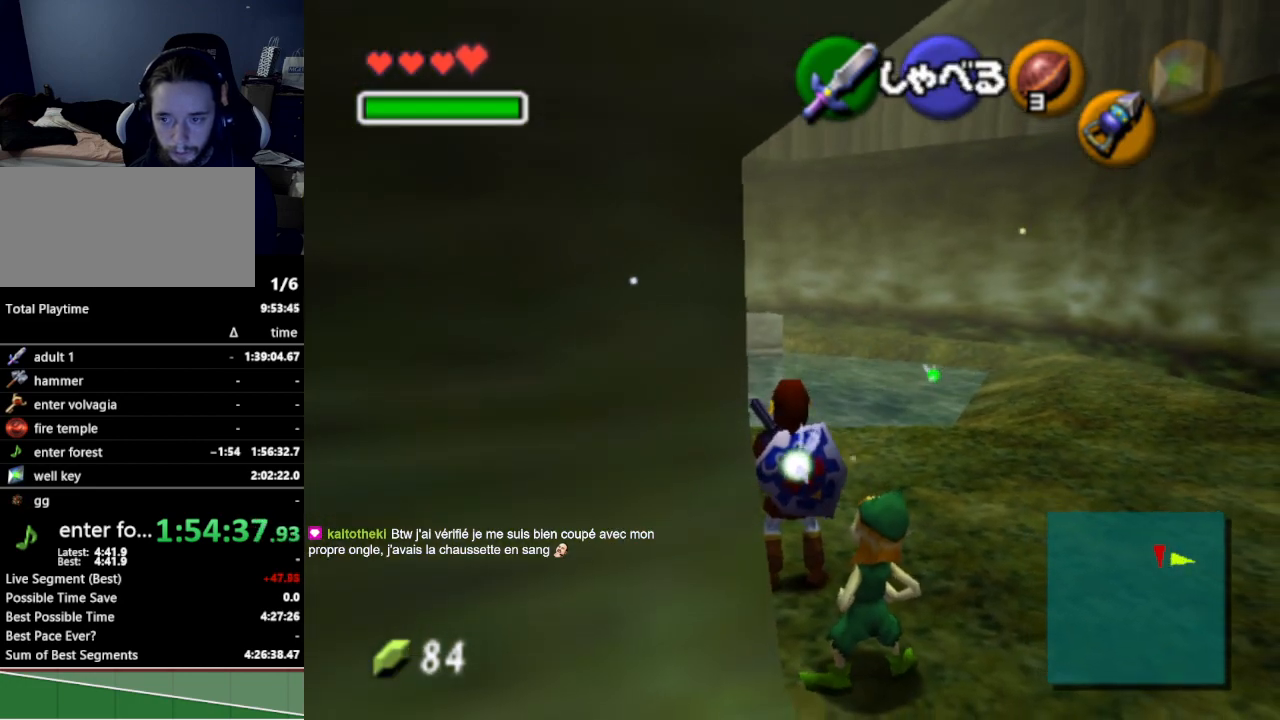
{"buttons": ["L1"], "left_stick": "down", "right_stick": "center", "events": [[300, "L1", "down"], [467, "left_stick", "down"]]}
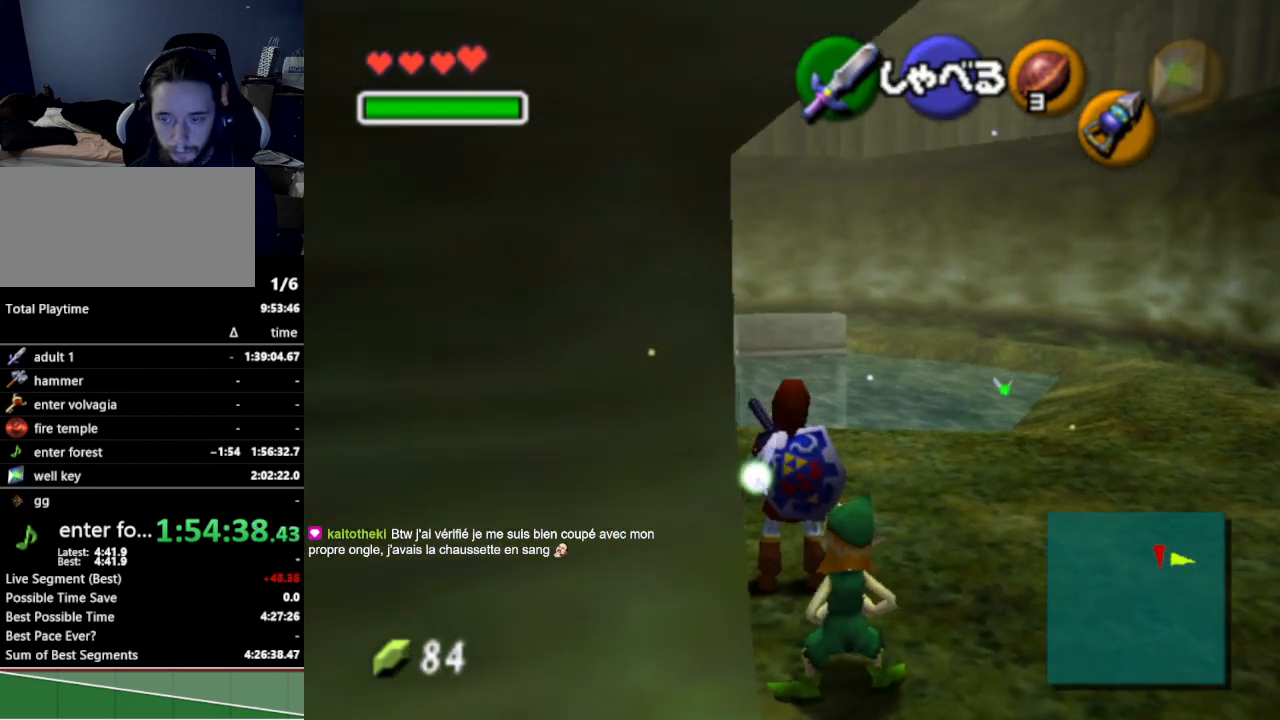
{"buttons": ["A", "L1"], "left_stick": "down", "right_stick": "center", "events": [[67, "Z", "down"], [200, "Z", "up"], [500, "A", "down"]]}
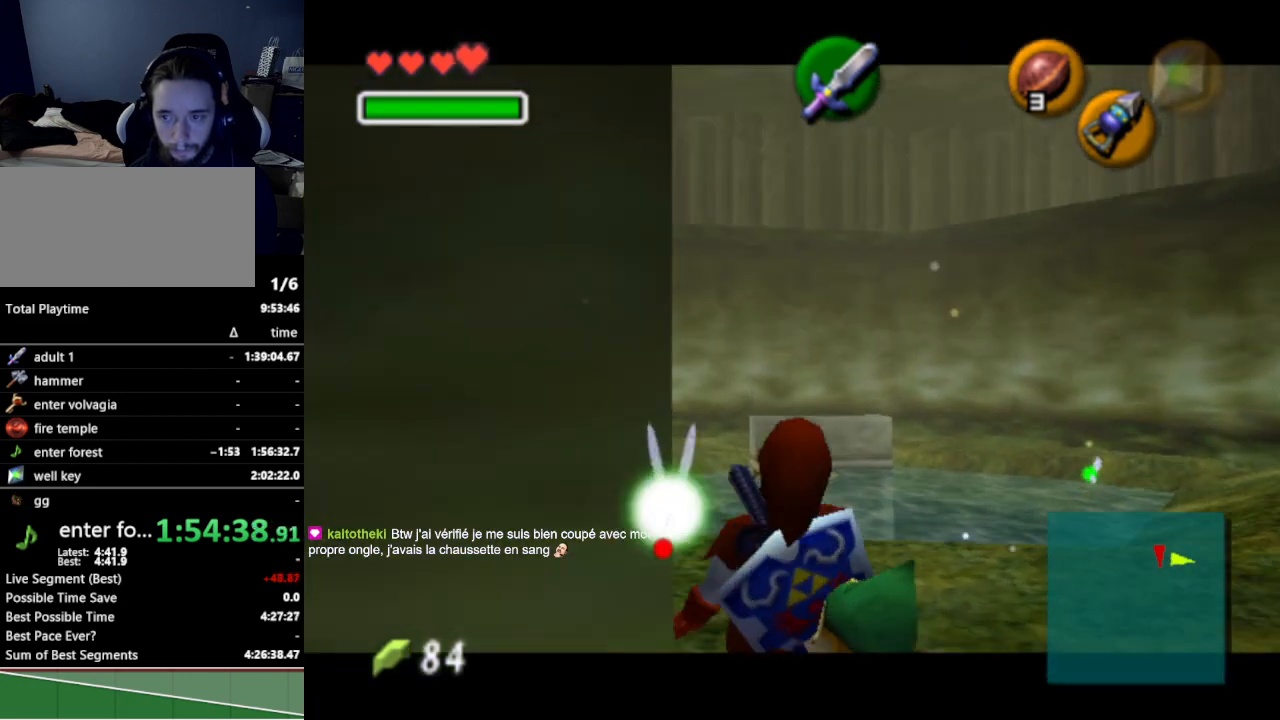
{"buttons": ["L1"], "left_stick": "down", "right_stick": "center", "events": [[100, "A", "up"]]}
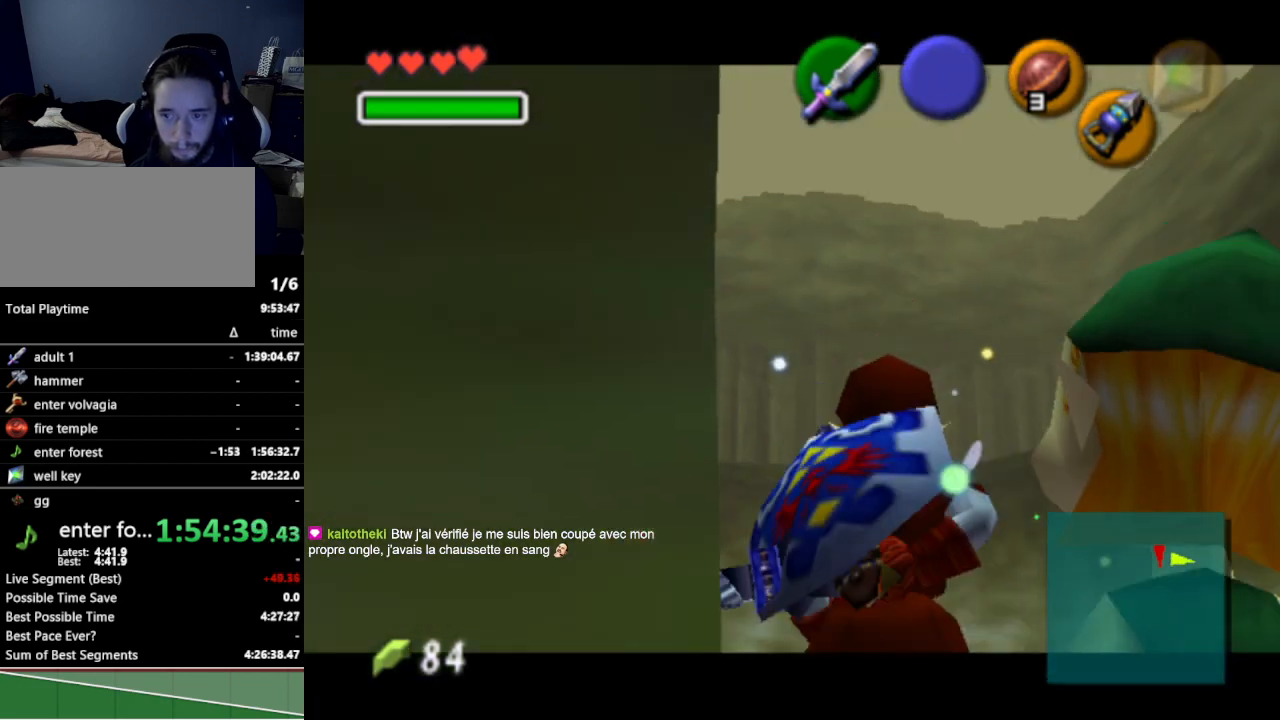
{"buttons": [], "left_stick": "center", "right_stick": "center", "events": [[267, "left_stick", "center"], [400, "L1", "up"]]}
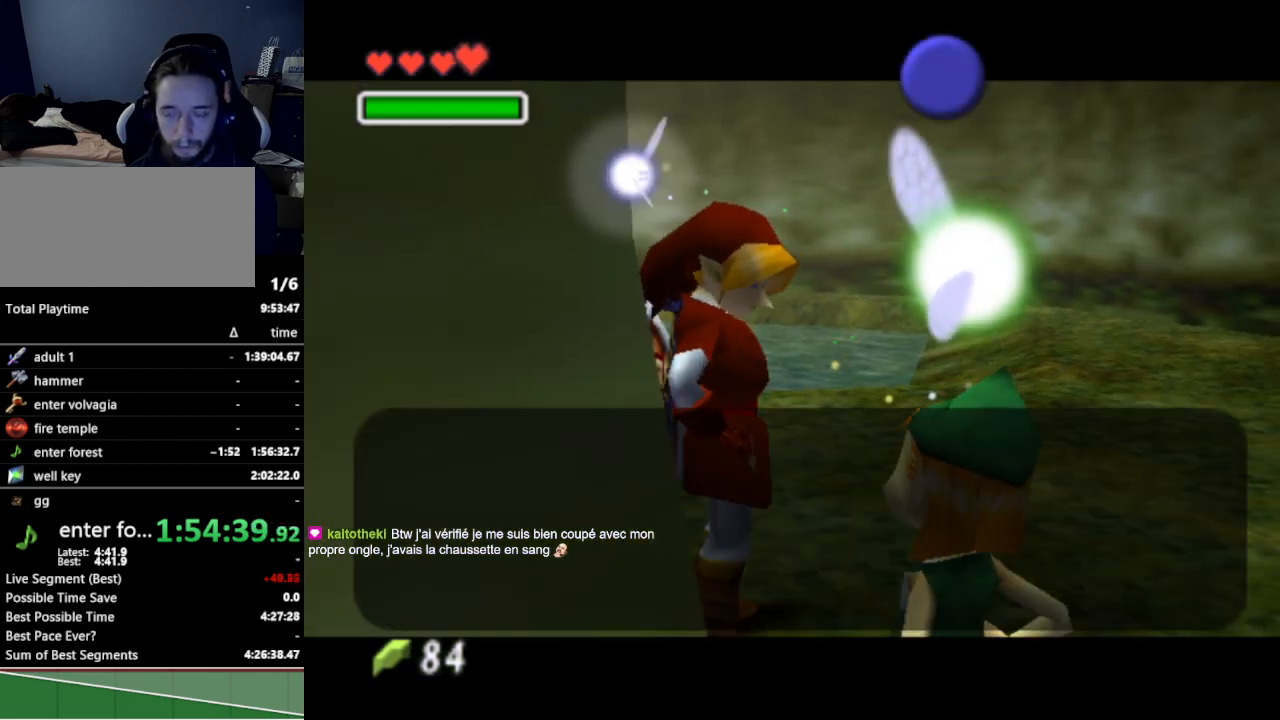
{"buttons": [], "left_stick": "center", "right_stick": "center", "events": [[133, "B", "down"], [233, "B", "up"], [367, "B", "down"], [400, "A", "down"], [433, "B", "up"], [467, "A", "up"]]}
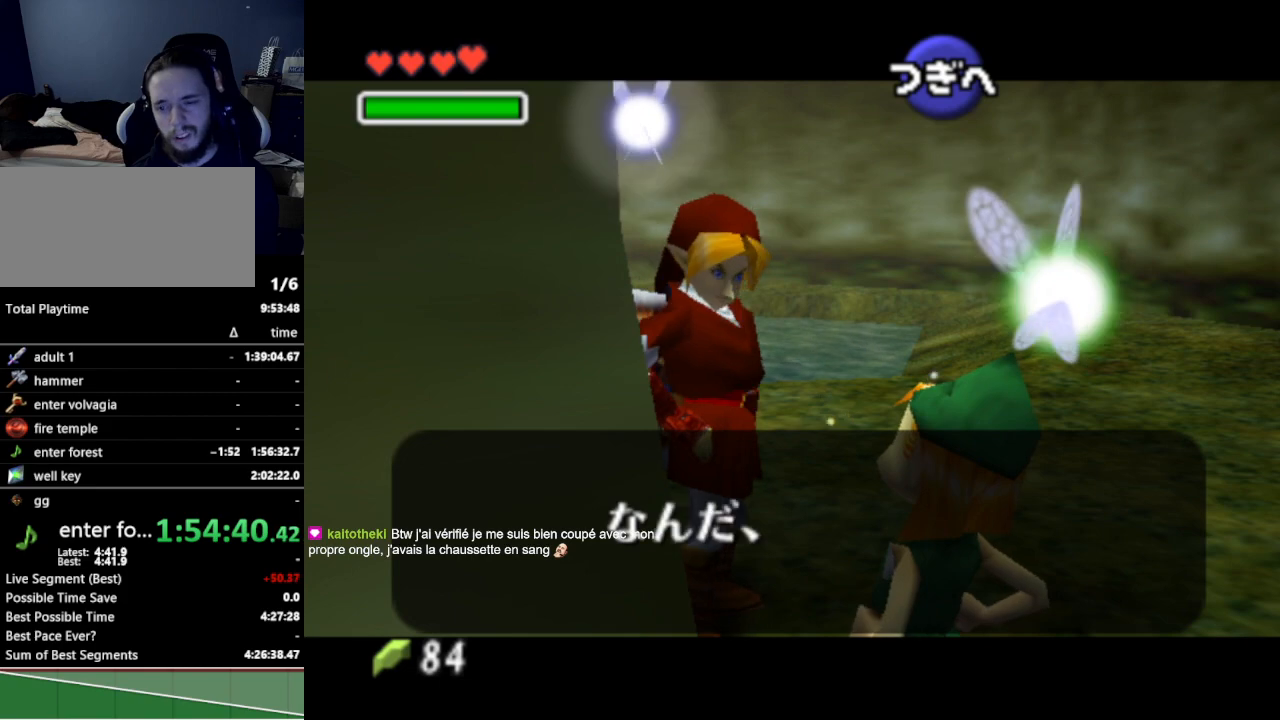
{"buttons": [], "left_stick": "center", "right_stick": "center", "events": [[67, "A", "down"], [67, "B", "down"], [100, "B", "up"], [133, "A", "up"], [200, "B", "down"], [267, "B", "up"]]}
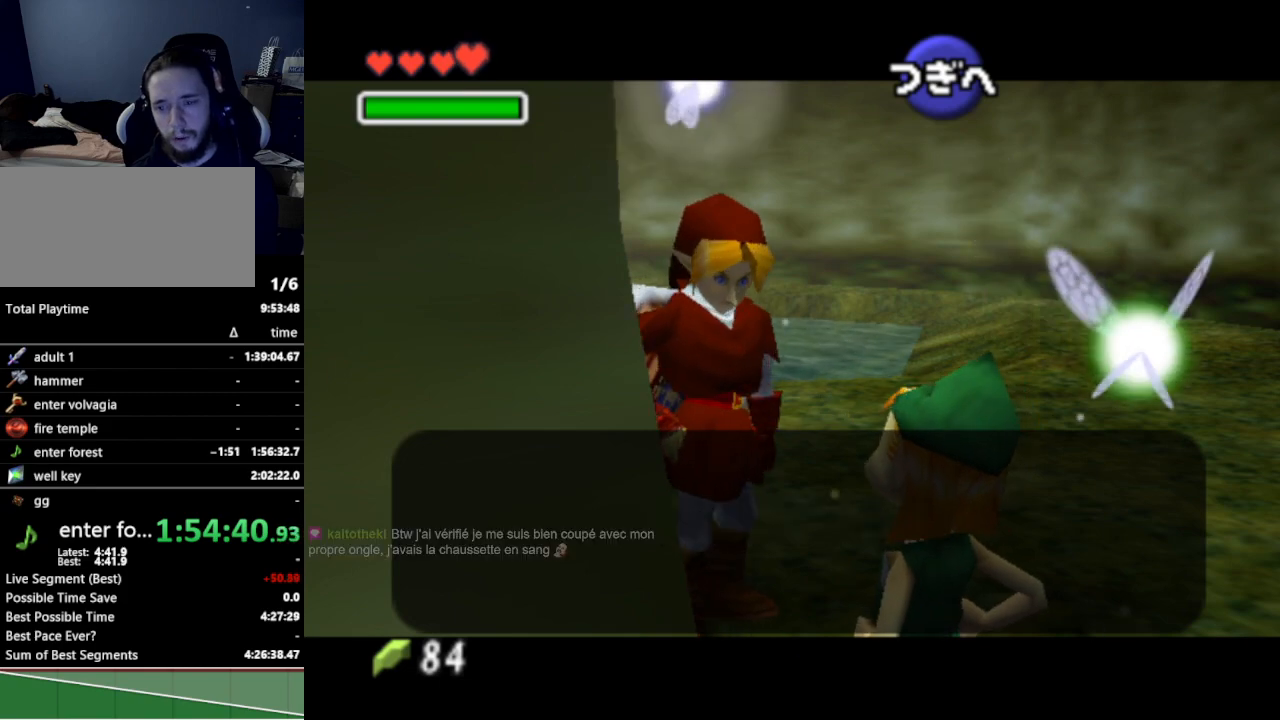
{"buttons": [], "left_stick": "center", "right_stick": "center", "events": [[400, "B", "down"], [433, "B", "up"]]}
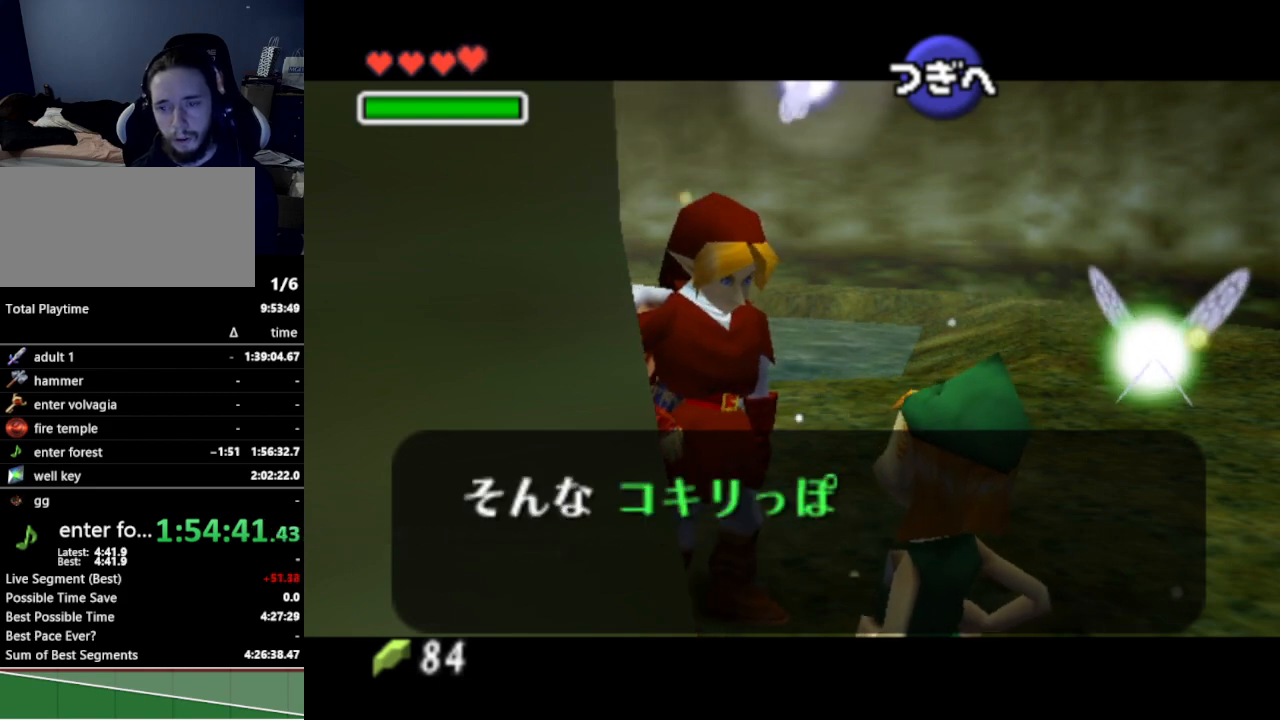
{"buttons": [], "left_stick": "center", "right_stick": "center", "events": []}
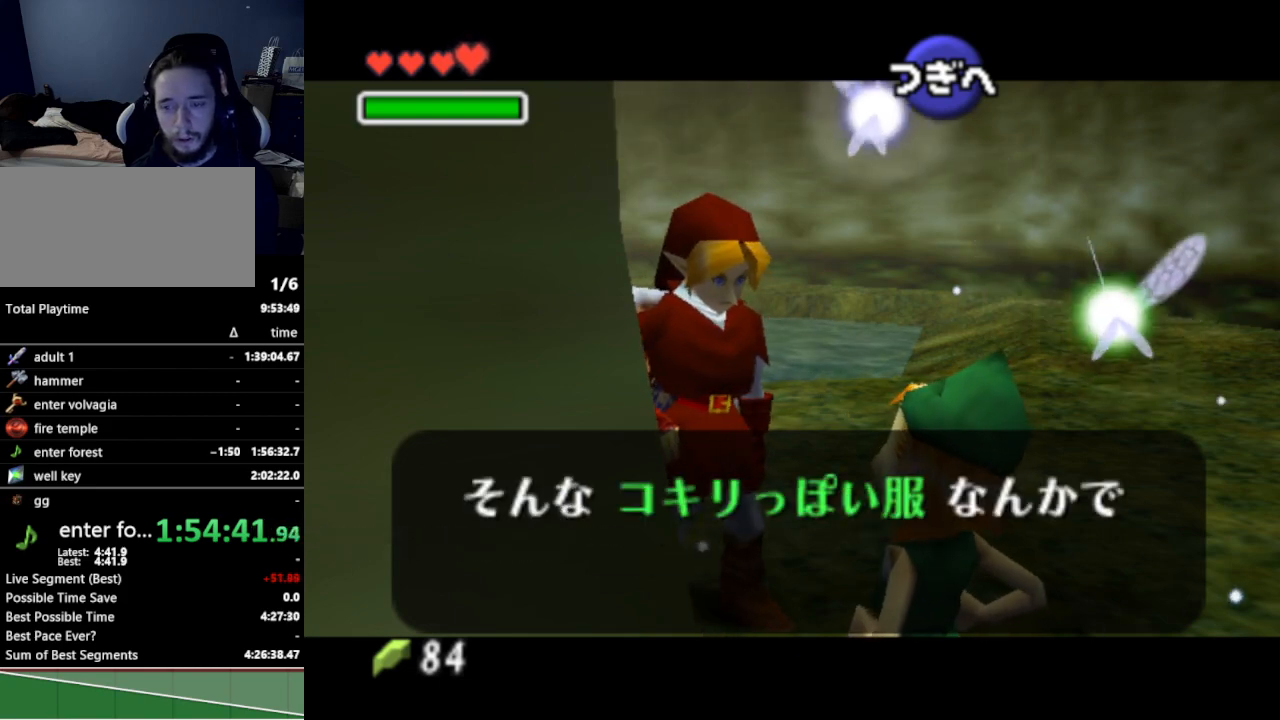
{"buttons": [], "left_stick": "center", "right_stick": "center", "events": [[167, "B", "down"], [200, "B", "up"], [467, "B", "down"], [500, "B", "up"]]}
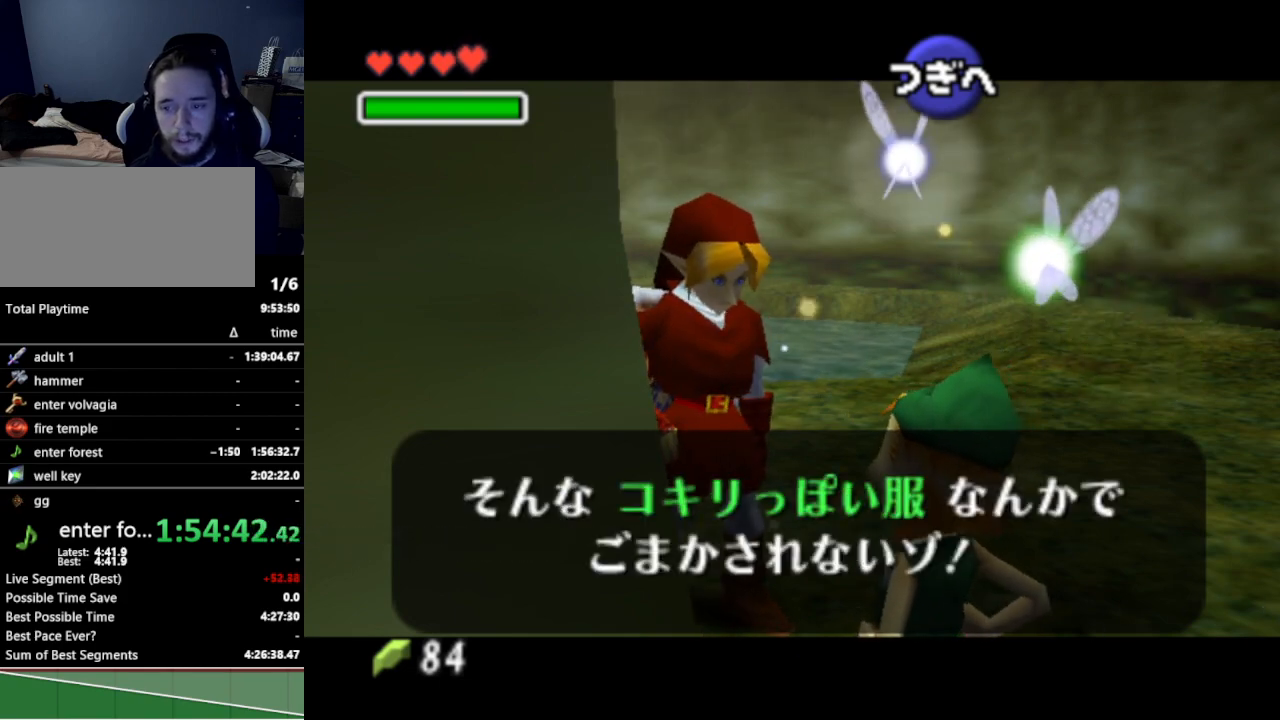
{"buttons": [], "left_stick": "center", "right_stick": "center", "events": []}
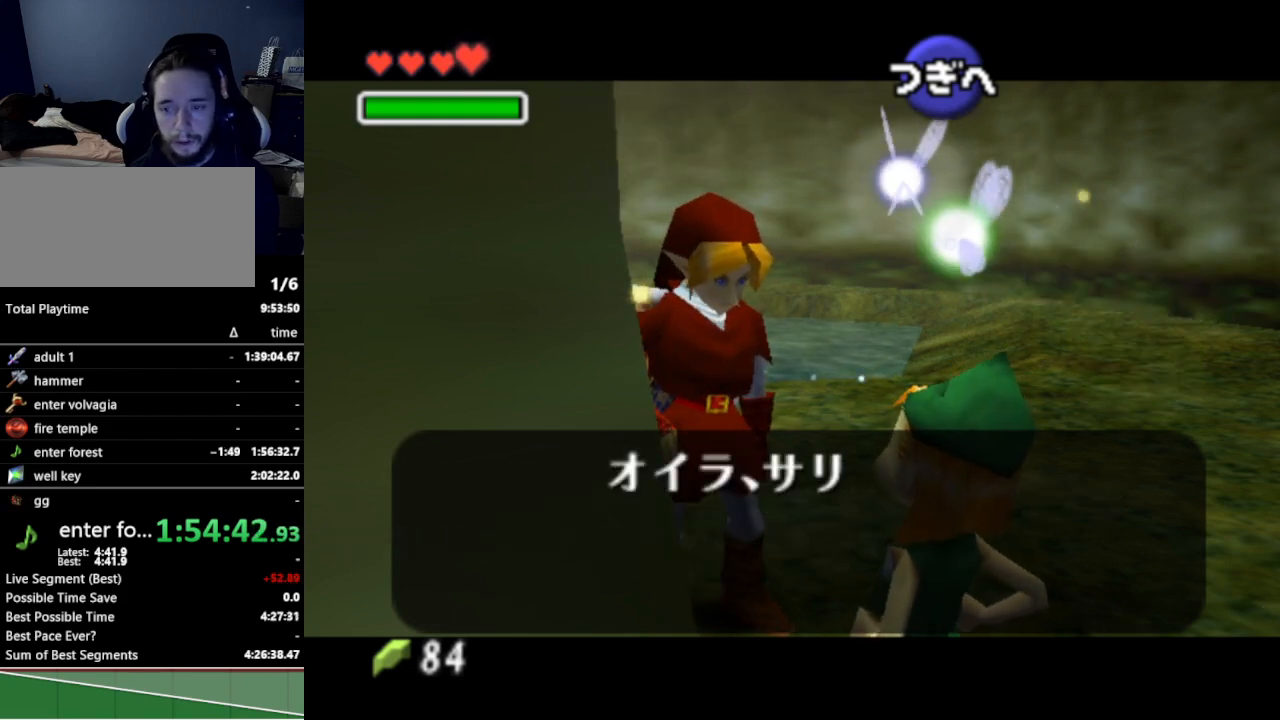
{"buttons": [], "left_stick": "center", "right_stick": "center", "events": [[67, "B", "down"], [100, "B", "up"], [200, "B", "down"], [267, "B", "up"]]}
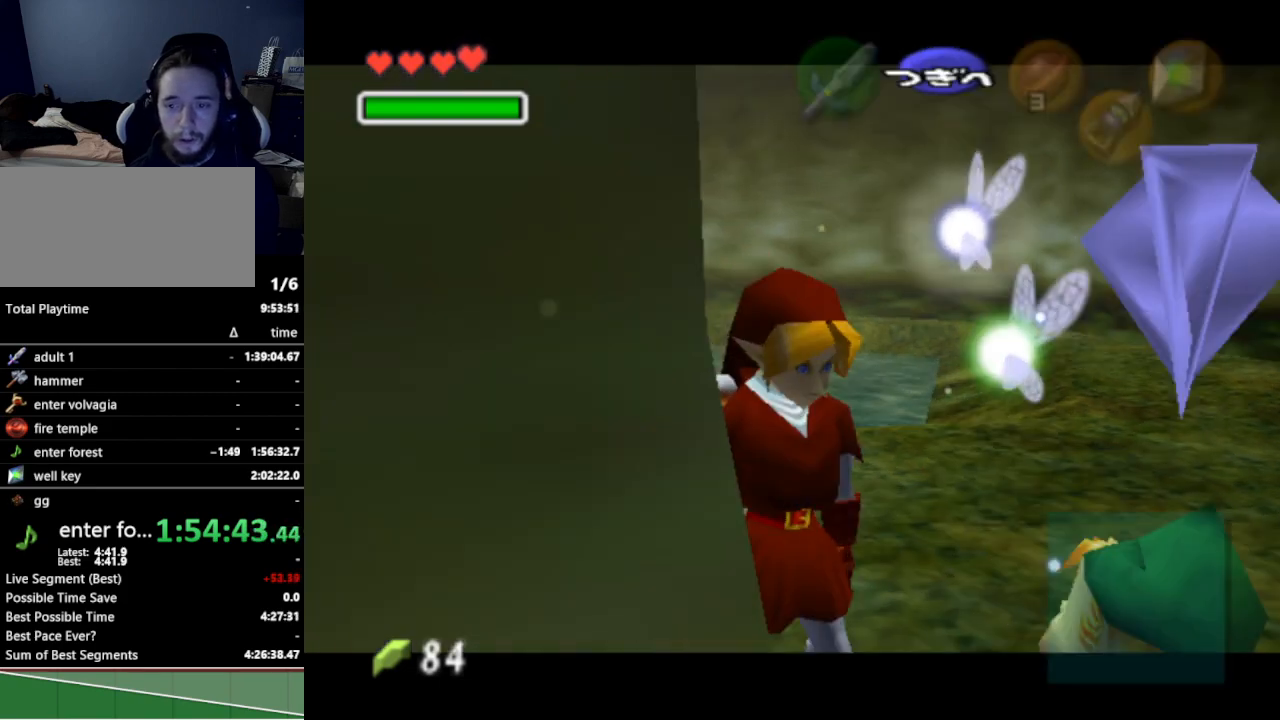
{"buttons": ["L1"], "left_stick": "center", "right_stick": "center", "events": [[200, "left_stick", "left"], [400, "left_stick", "center"], [433, "L1", "down"]]}
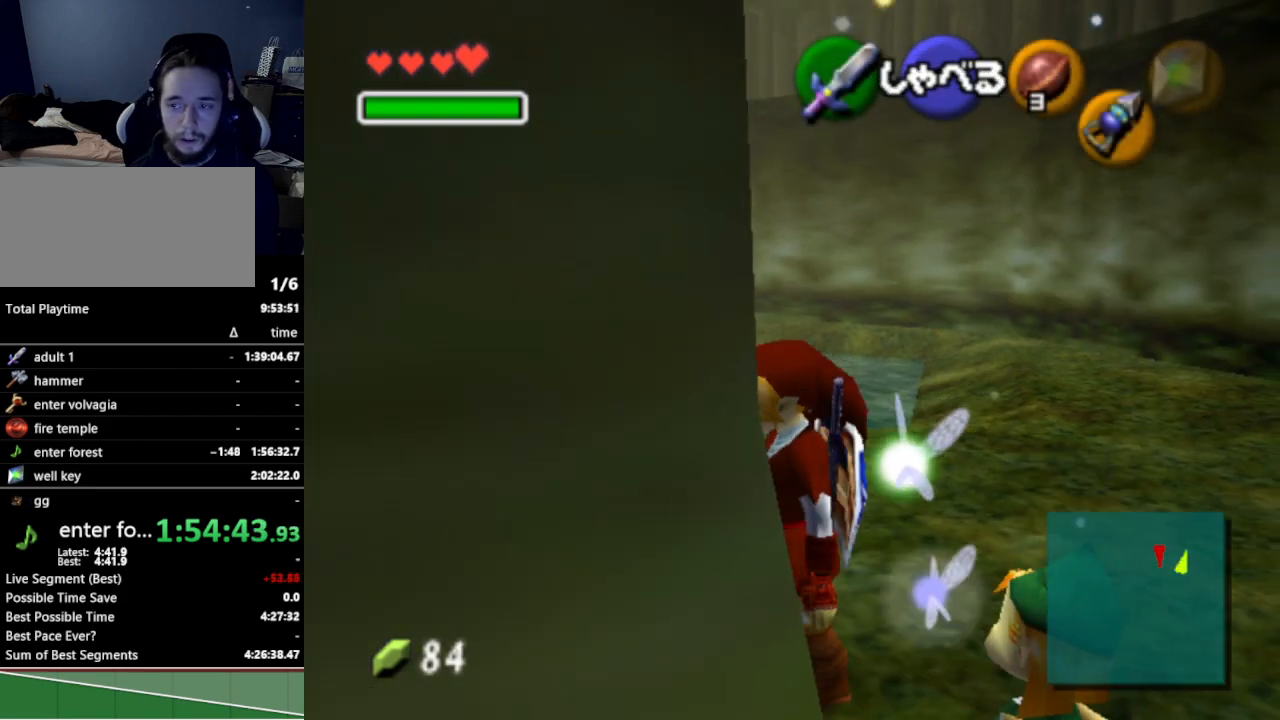
{"buttons": ["R1"], "left_stick": "center", "right_stick": "center", "events": [[100, "L1", "up"], [200, "R1", "down"], [300, "left_stick", "right"], [333, "R1", "up"], [433, "R1", "down"], [467, "left_stick", "center"]]}
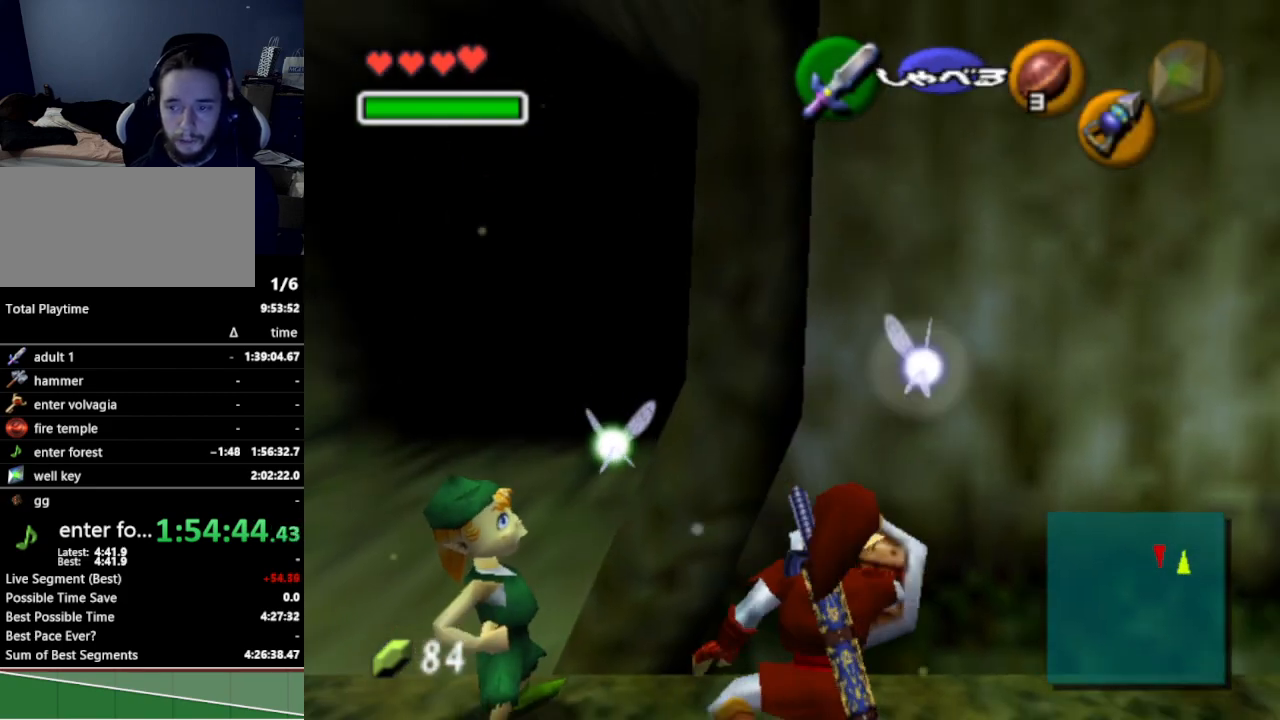
{"buttons": [], "left_stick": "center", "right_stick": "center", "events": [[33, "L1", "down"], [133, "R1", "up"], [267, "L1", "up"]]}
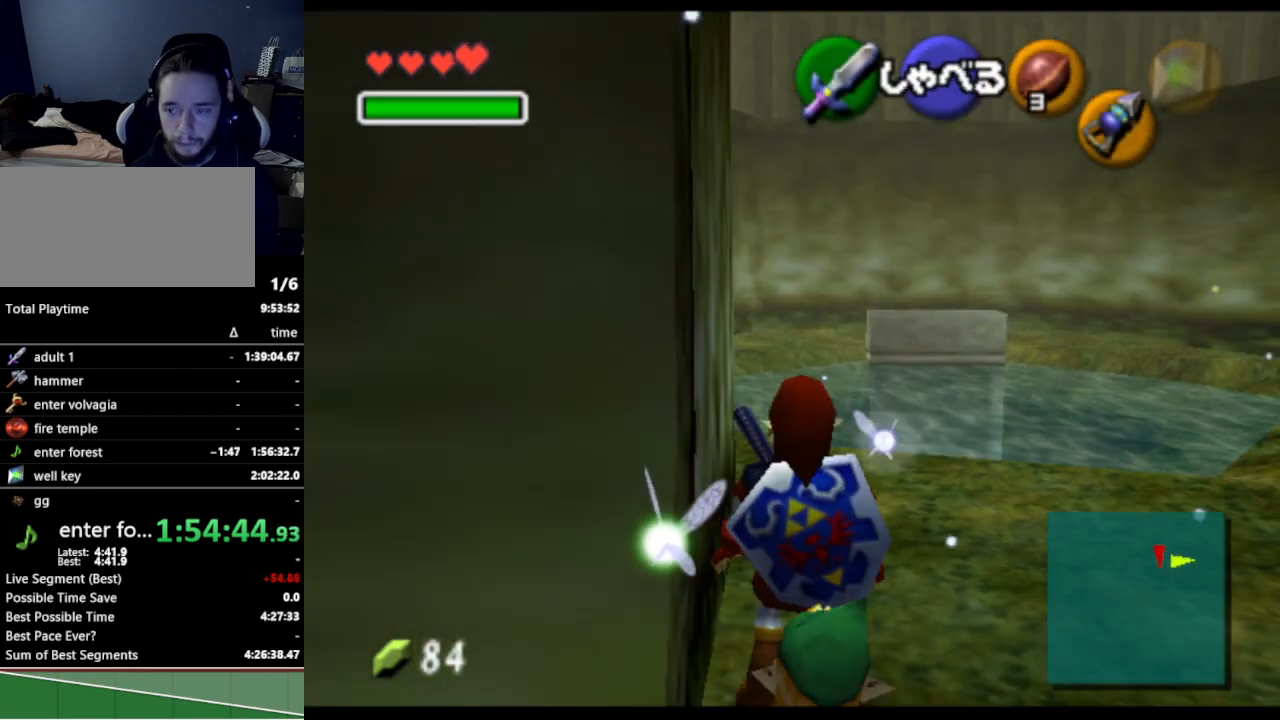
{"buttons": [], "left_stick": "center", "right_stick": "center", "events": []}
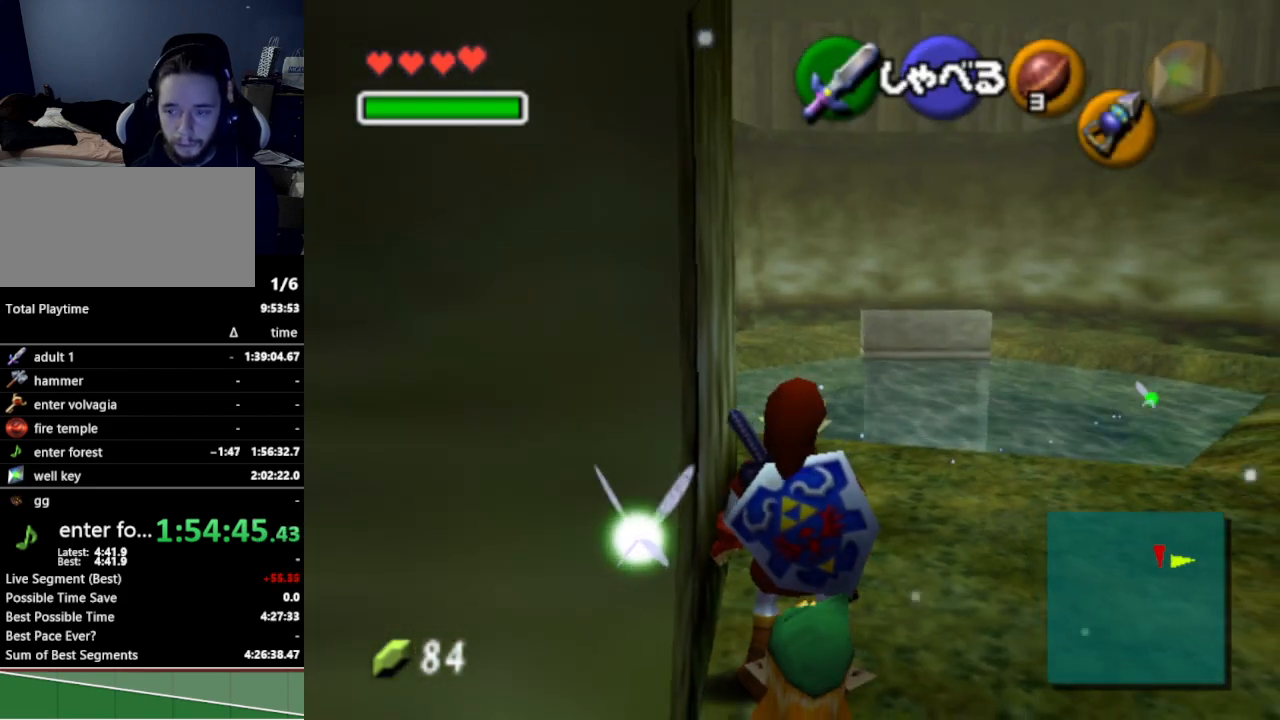
{"buttons": [], "left_stick": "center", "right_stick": "center", "events": [[33, "left_stick", "right"], [100, "left_stick", "center"]]}
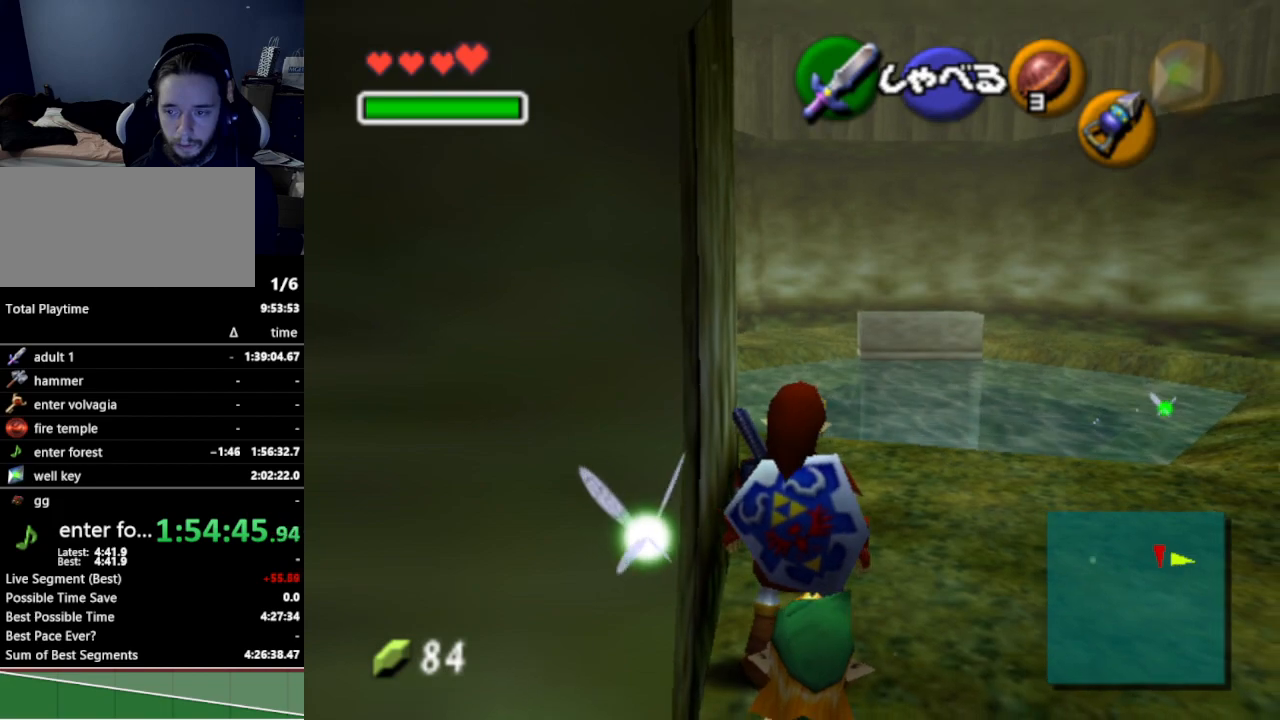
{"buttons": ["L1"], "left_stick": "down", "right_stick": "center", "events": [[67, "L1", "down"], [300, "left_stick", "down"], [400, "Z", "down"], [500, "Z", "up"]]}
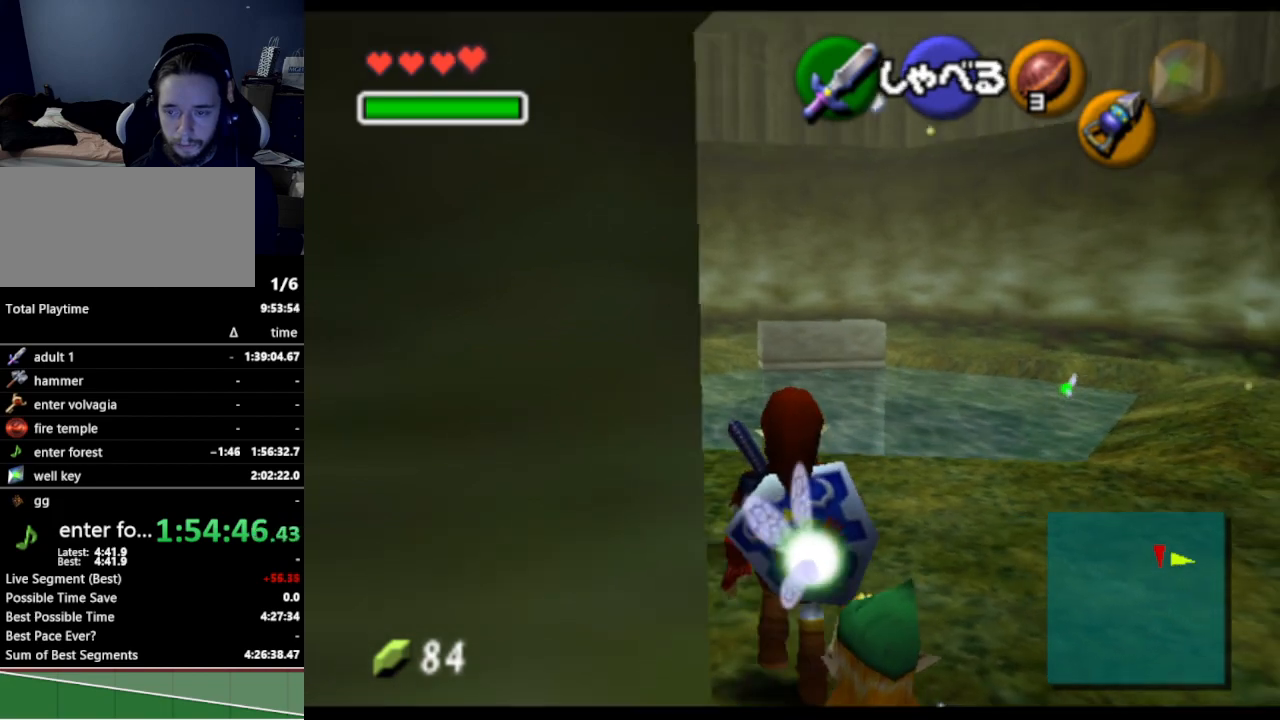
{"buttons": ["L1"], "left_stick": "down", "right_stick": "center", "events": []}
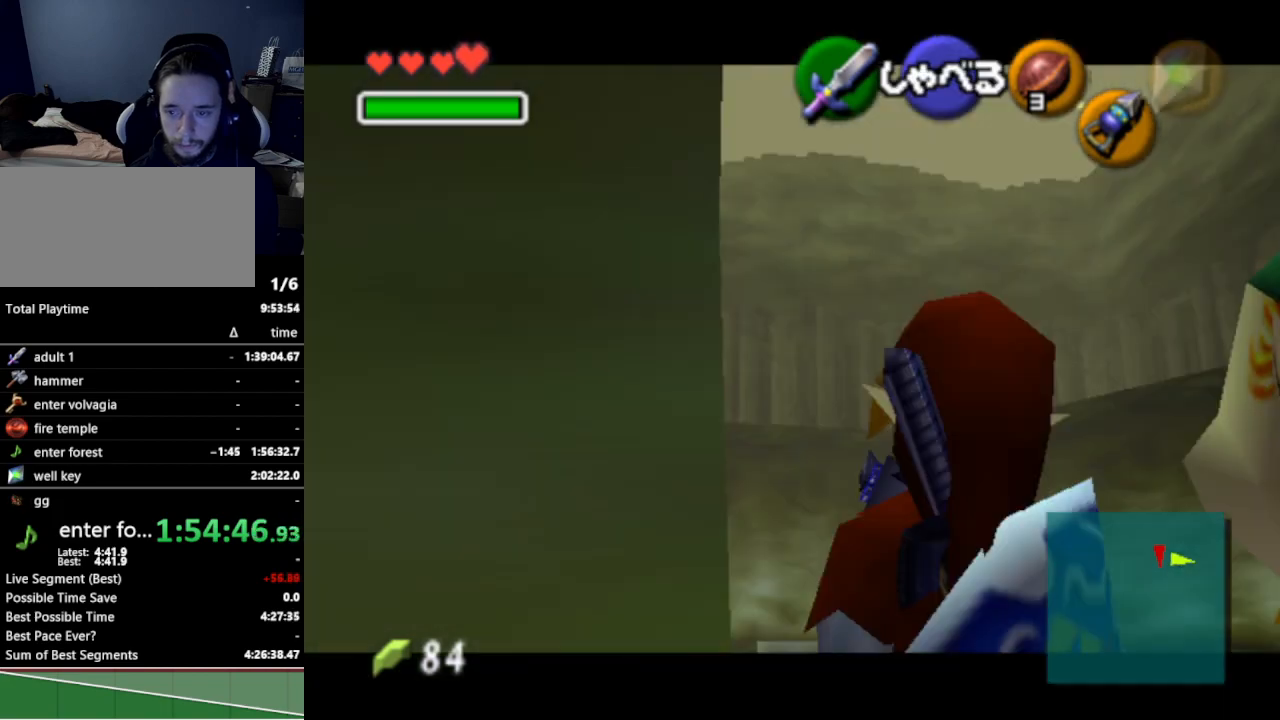
{"buttons": ["L1"], "left_stick": "down", "right_stick": "center", "events": [[100, "A", "down"], [200, "A", "up"]]}
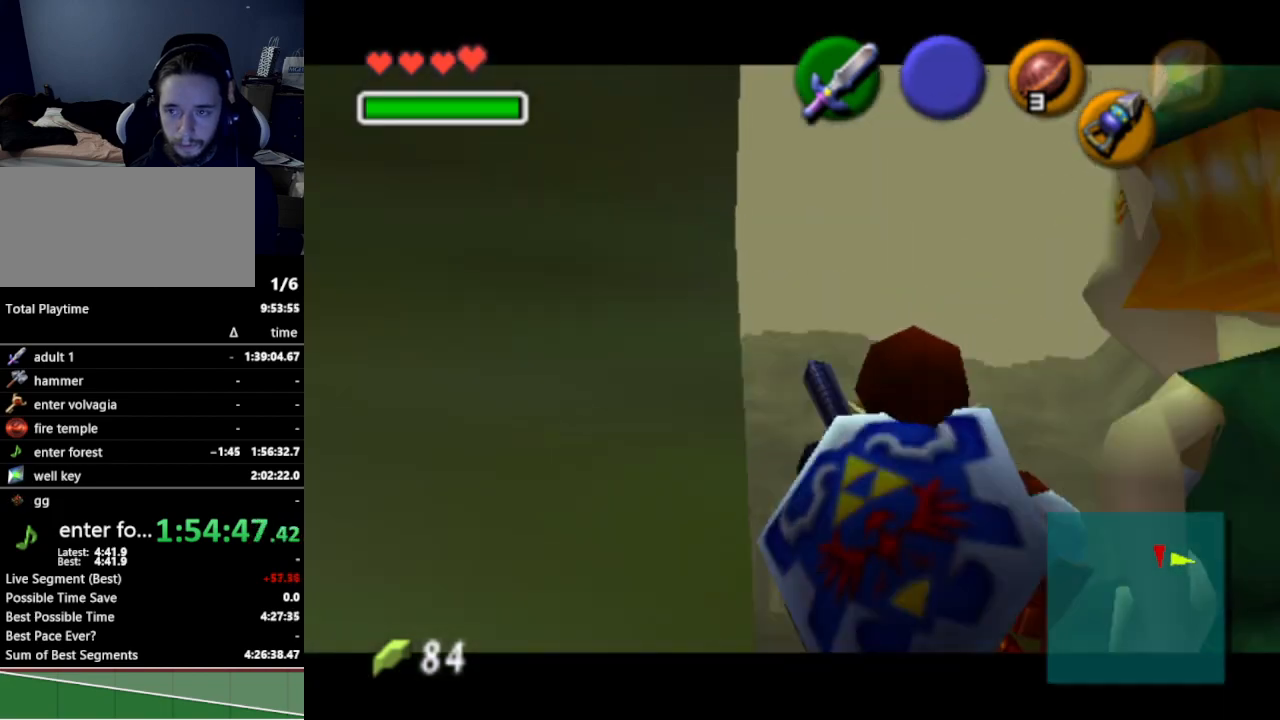
{"buttons": [], "left_stick": "center", "right_stick": "center", "events": [[433, "left_stick", "center"], [500, "L1", "up"]]}
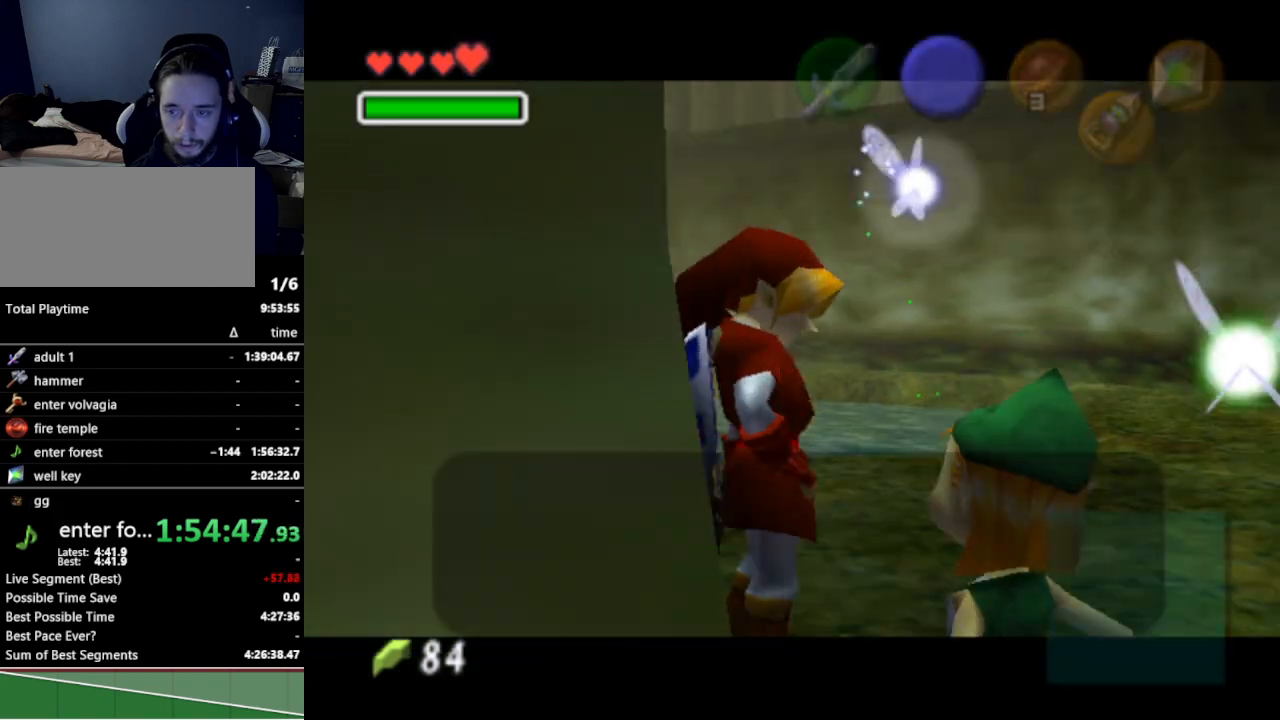
{"buttons": ["A"], "left_stick": "center", "right_stick": "center", "events": [[267, "B", "down"], [367, "B", "up"], [467, "A", "down"]]}
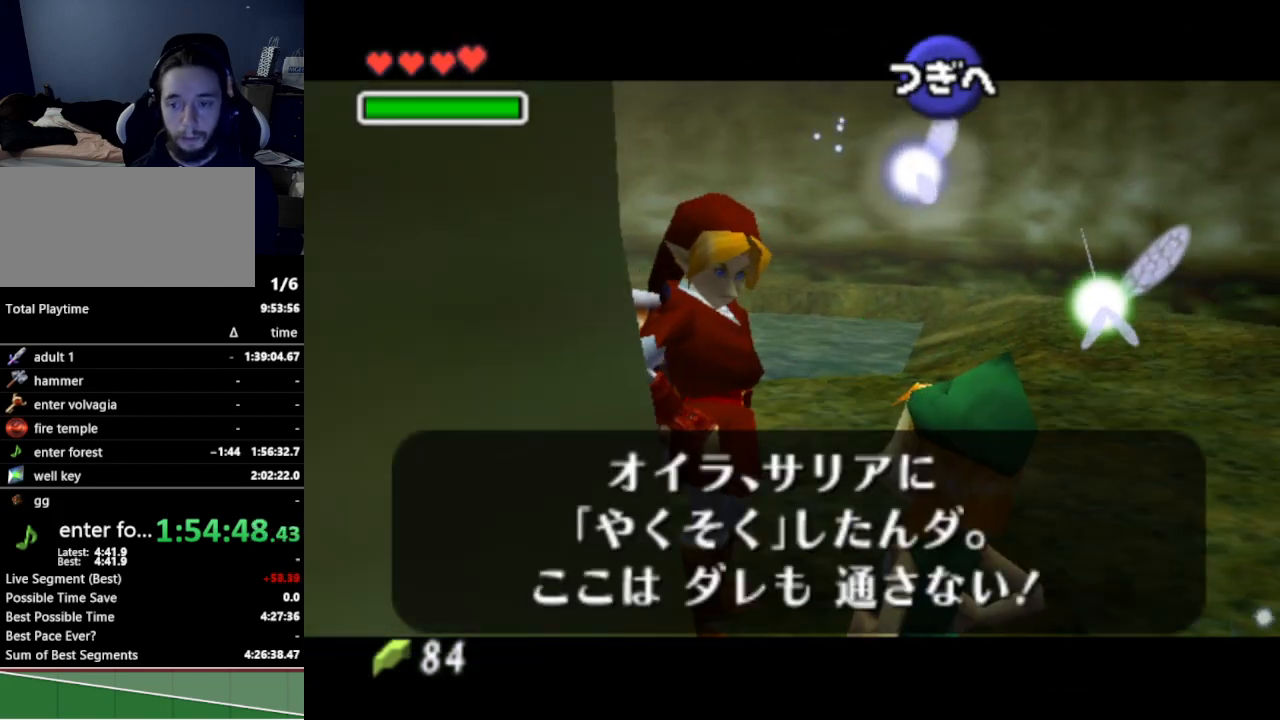
{"buttons": ["L1"], "left_stick": "down-left", "right_stick": "center", "events": [[67, "A", "up"], [167, "left_stick", "down-left"], [467, "L1", "down"]]}
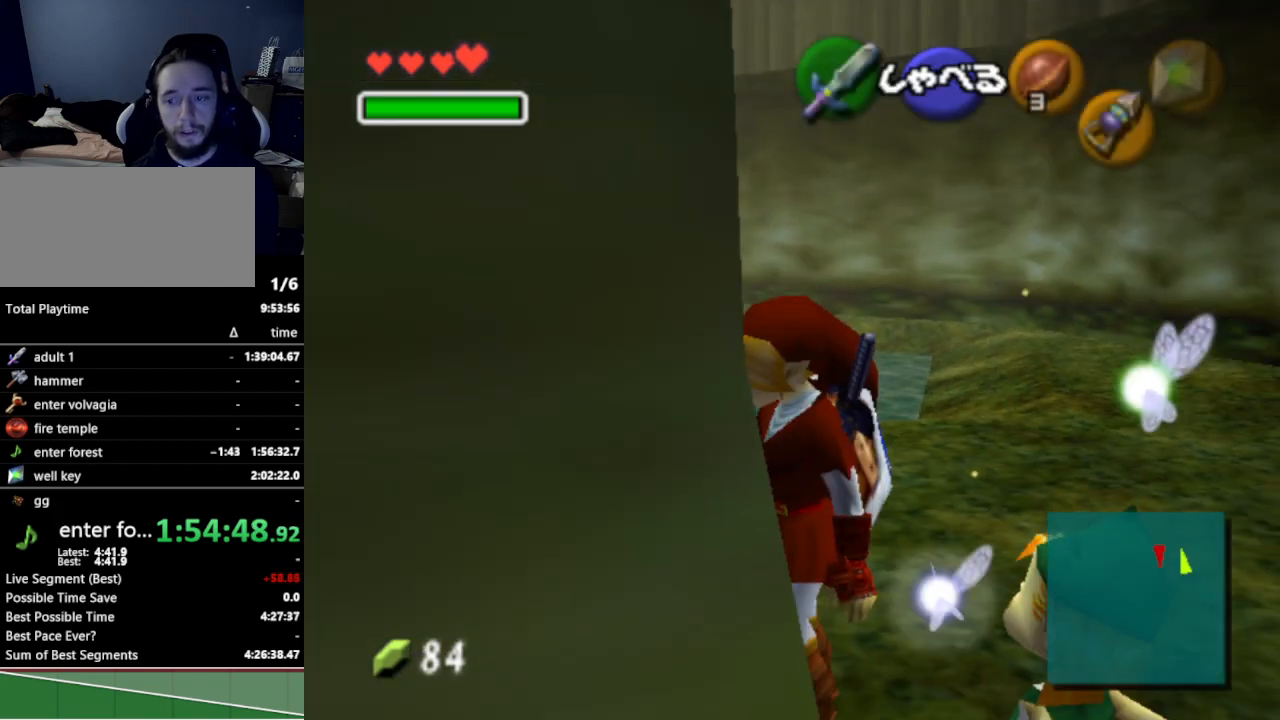
{"buttons": ["R1"], "left_stick": "right", "right_stick": "center", "events": [[33, "left_stick", "center"], [133, "L1", "up"], [267, "R1", "down"], [367, "left_stick", "right"], [400, "R1", "up"], [500, "R1", "down"]]}